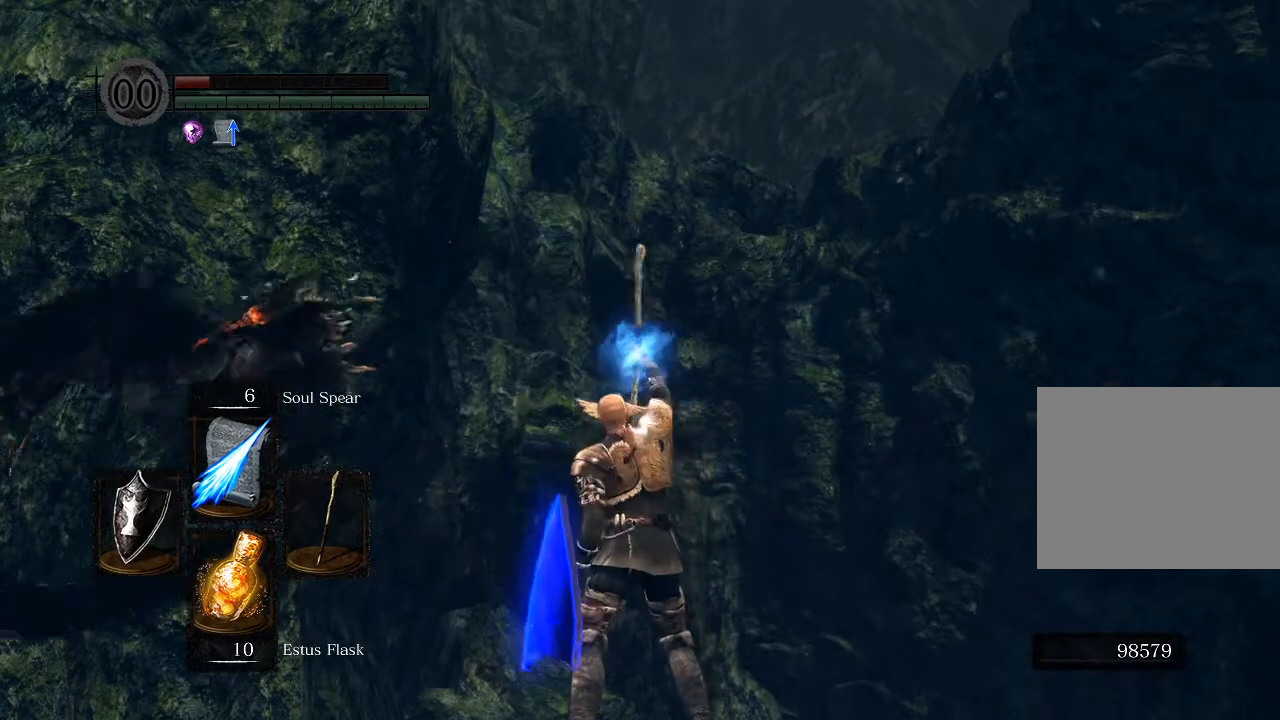
Gameplay with a controller (Xbox layout); each line is a JSON object with the inputs held at the frame after it. "events" lists button and stick changes between this image and that frame as [ms after this image, input, new state], when the widget could be followed in between.
{"buttons": [], "left_stick": "center", "right_stick": "center", "events": [[417, "R1", "up"]]}
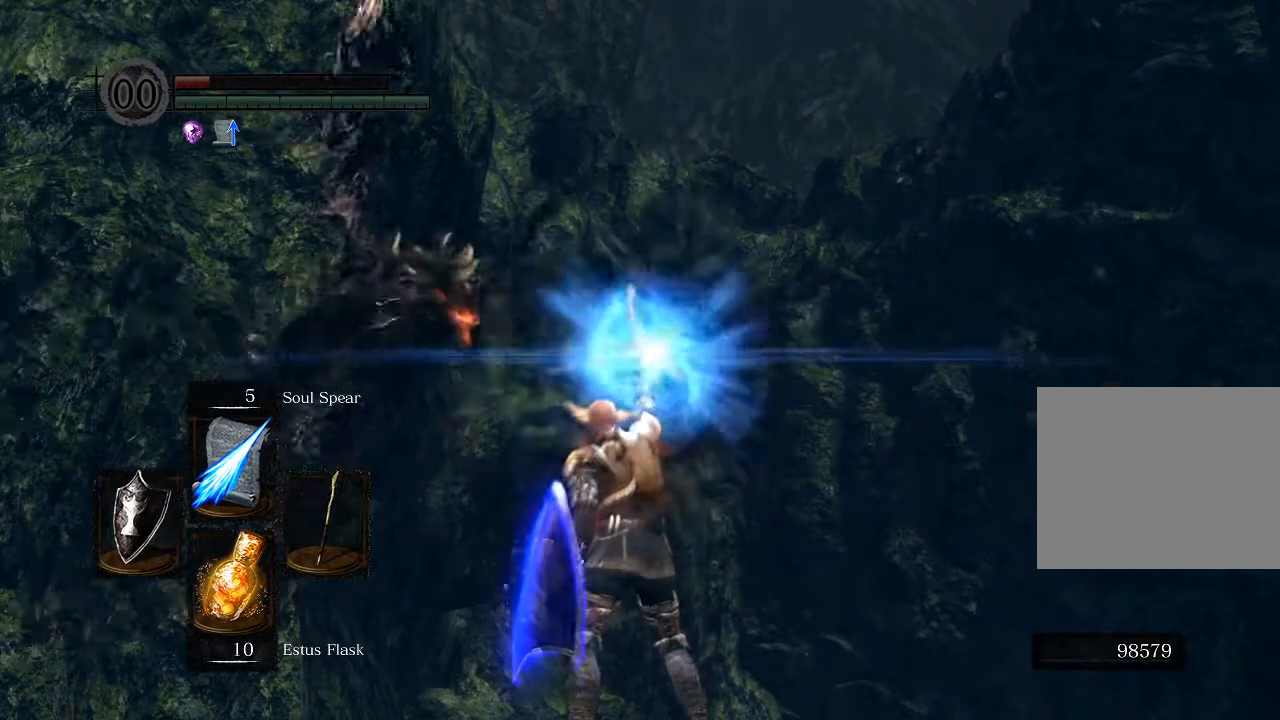
{"buttons": ["R1"], "left_stick": "center", "right_stick": "up", "events": [[133, "R1", "down"], [167, "right_stick", "up"]]}
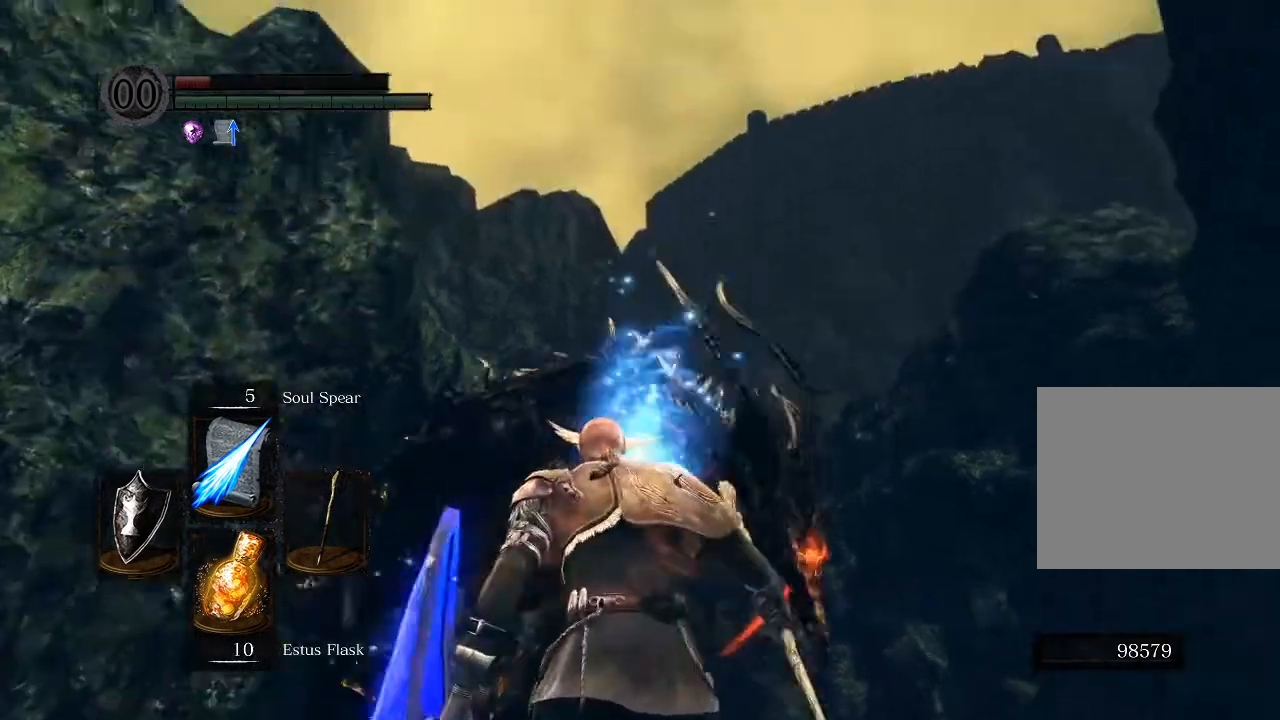
{"buttons": ["R1"], "left_stick": "center", "right_stick": "up-right", "events": [[367, "right_stick", "up-right"]]}
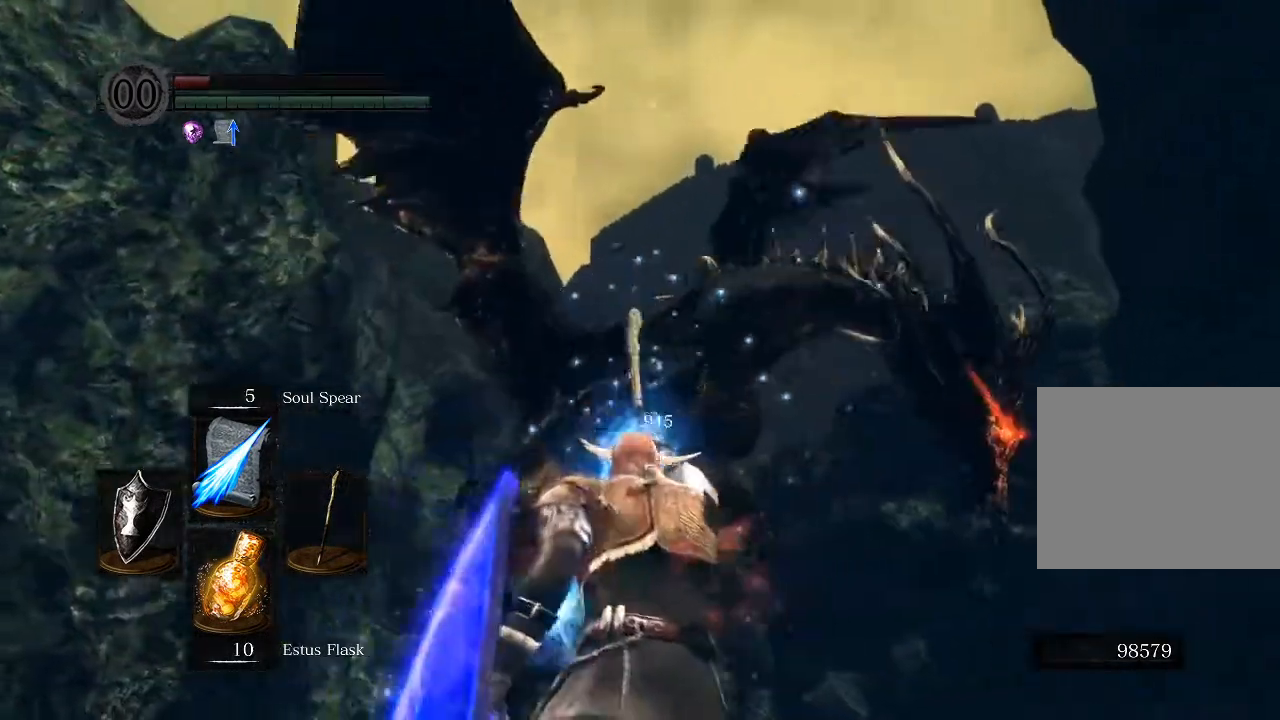
{"buttons": [], "left_stick": "center", "right_stick": "center", "events": [[333, "right_stick", "center"], [483, "R1", "up"]]}
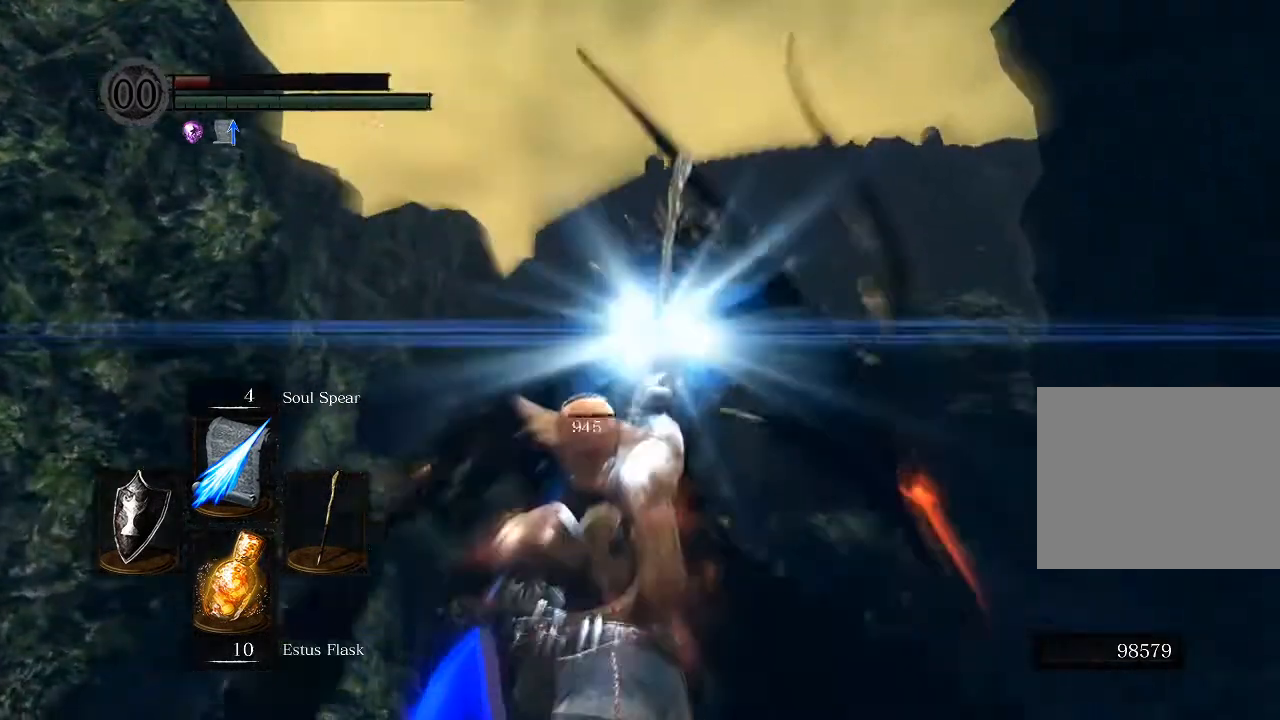
{"buttons": ["L1"], "left_stick": "center", "right_stick": "down", "events": [[200, "L1", "down"], [433, "right_stick", "down"]]}
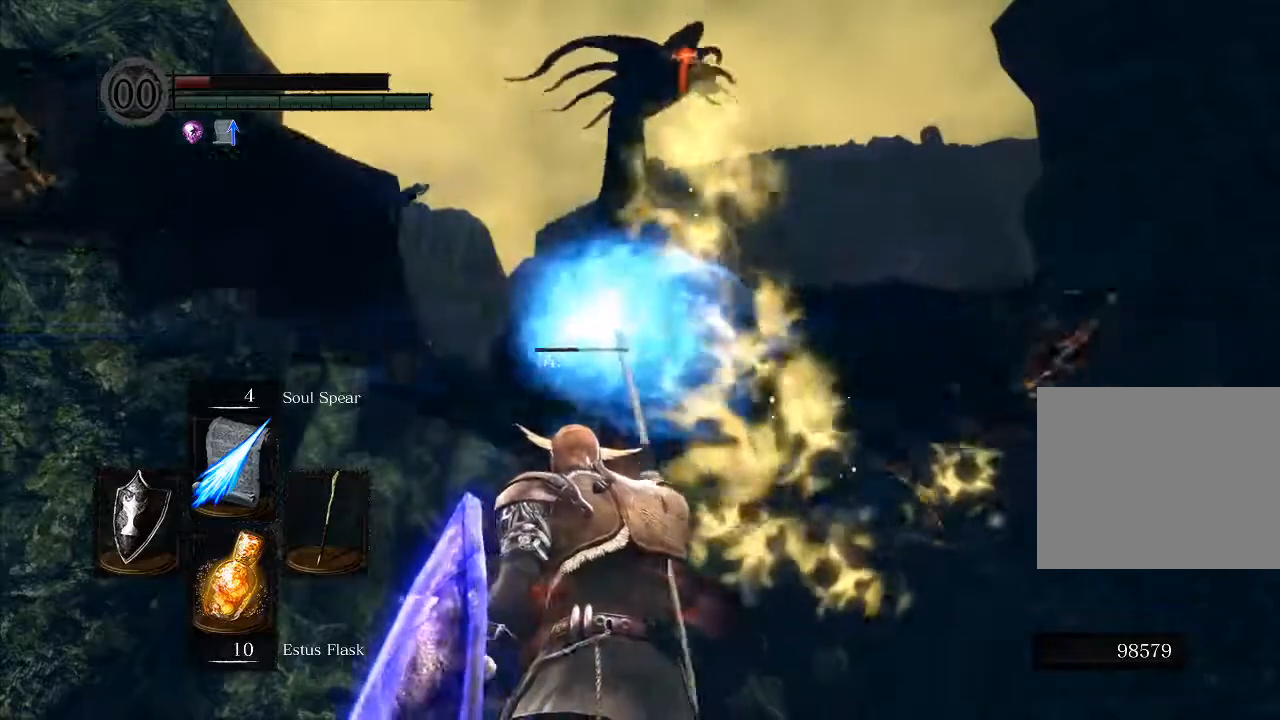
{"buttons": ["L1"], "left_stick": "center", "right_stick": "down", "events": []}
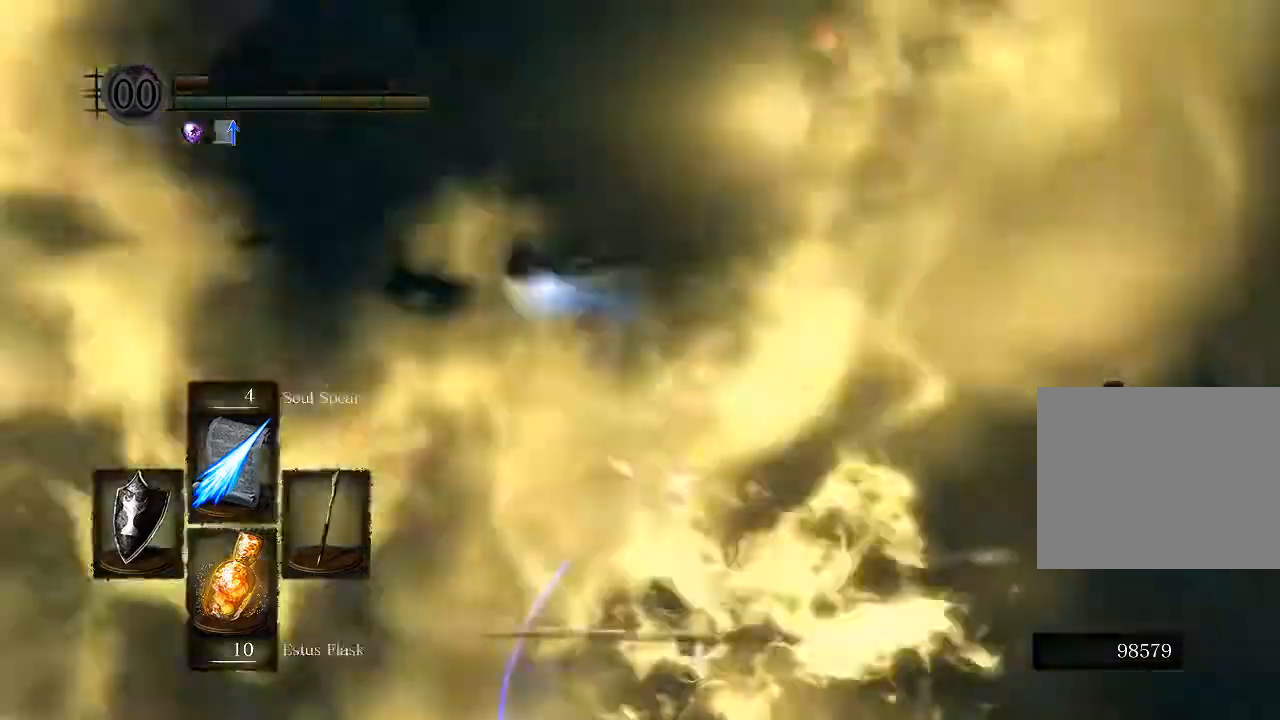
{"buttons": ["L1"], "left_stick": "center", "right_stick": "down", "events": [[383, "L1", "up"], [450, "L1", "down"]]}
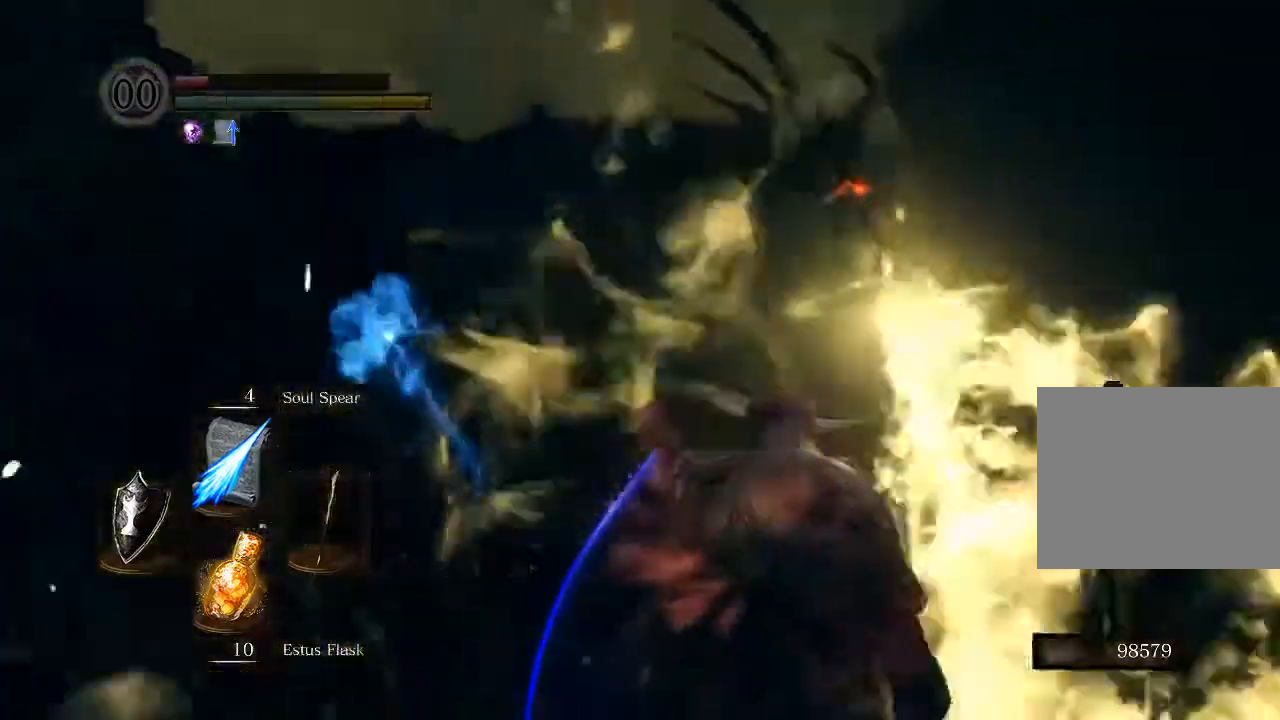
{"buttons": ["L1"], "left_stick": "center", "right_stick": "center", "events": [[167, "right_stick", "down-left"], [267, "right_stick", "center"]]}
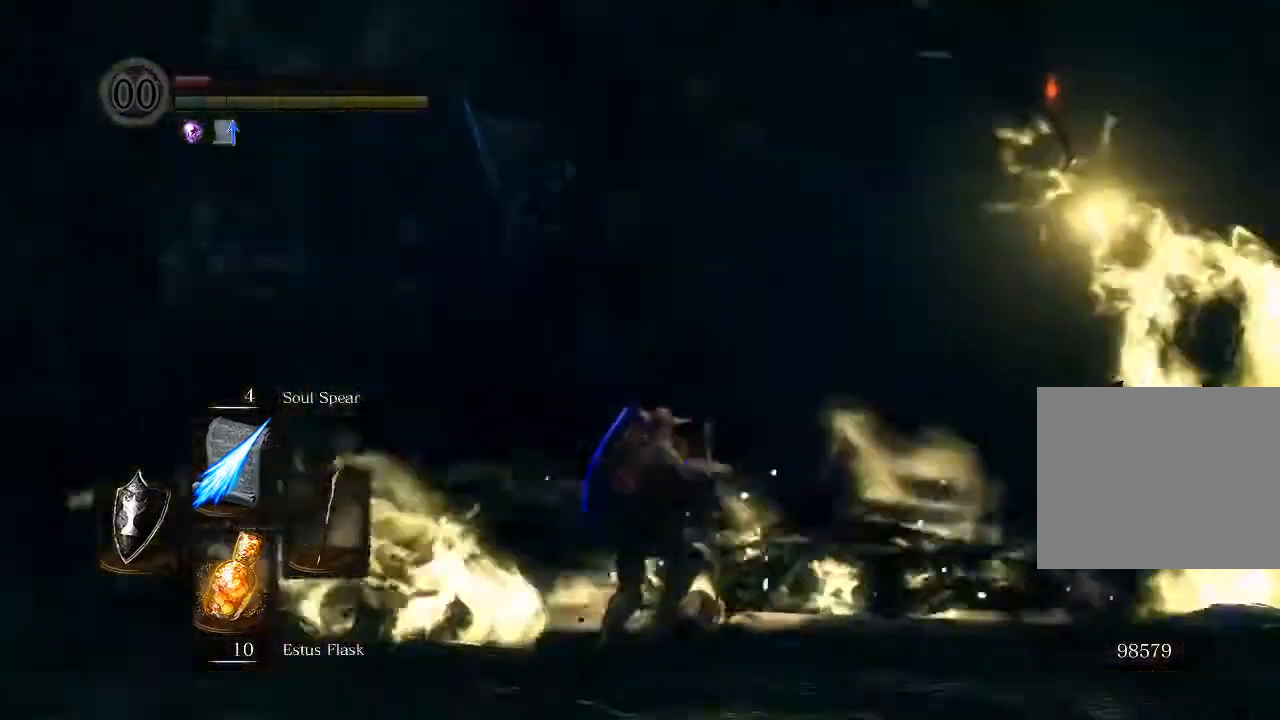
{"buttons": ["L1"], "left_stick": "center", "right_stick": "center", "events": [[83, "right_stick", "down"], [333, "right_stick", "center"]]}
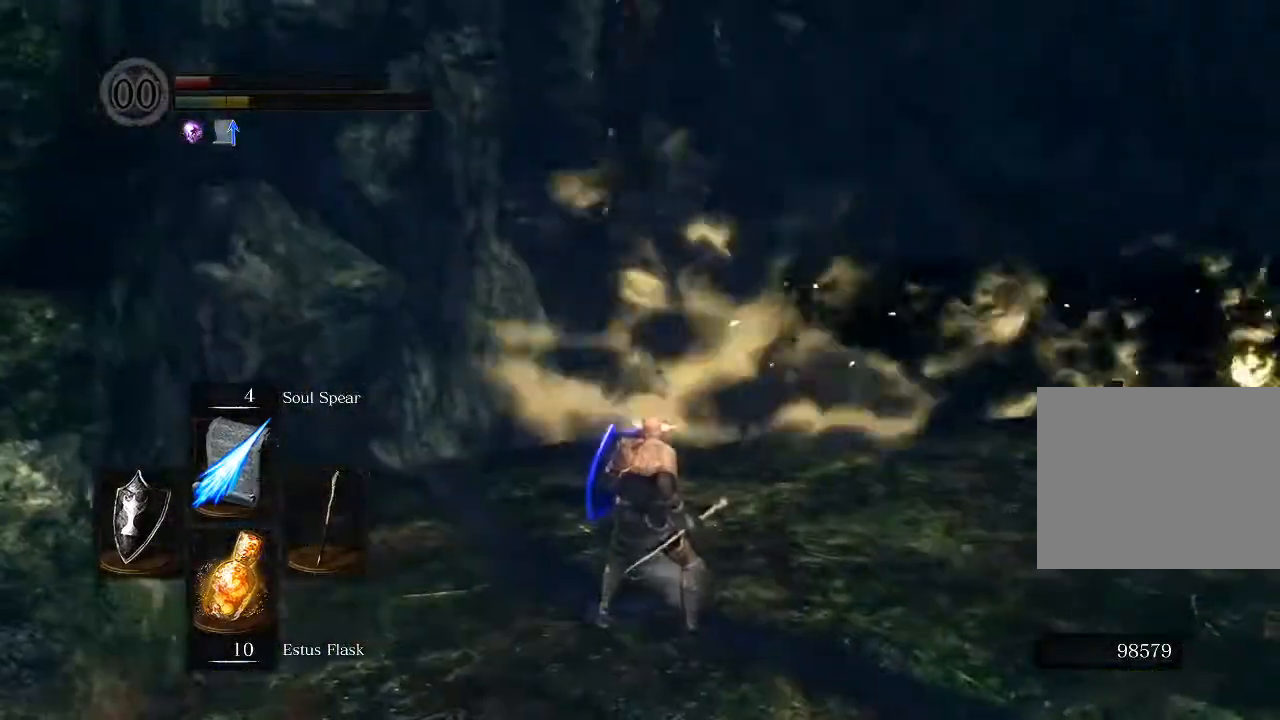
{"buttons": [], "left_stick": "center", "right_stick": "right", "events": [[383, "L1", "up"], [467, "right_stick", "right"]]}
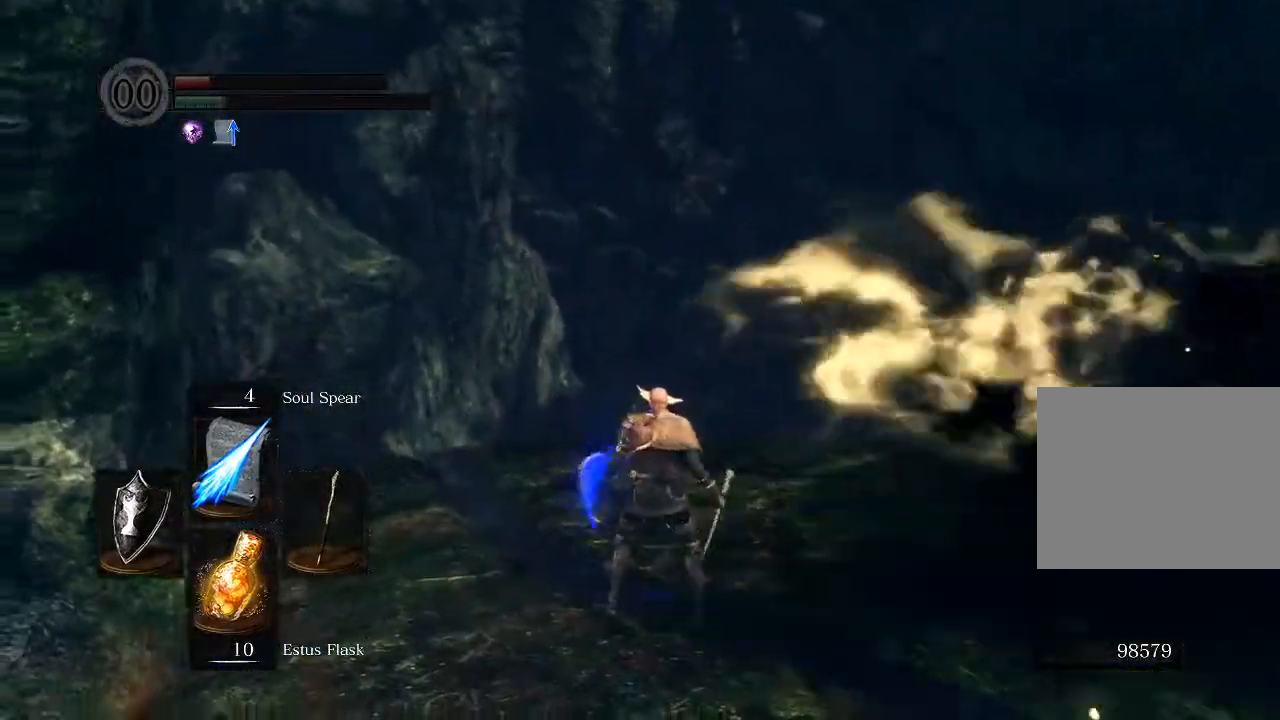
{"buttons": [], "left_stick": "center", "right_stick": "right", "events": []}
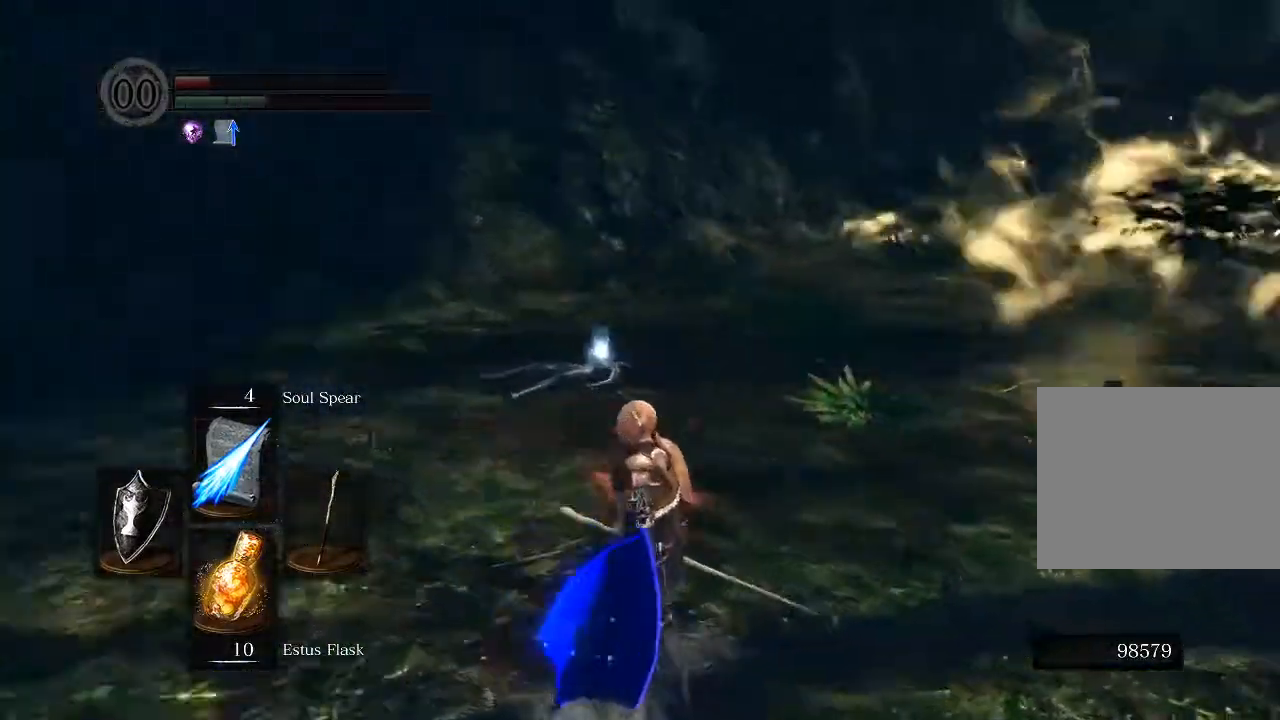
{"buttons": [], "left_stick": "center", "right_stick": "center", "events": [[117, "right_stick", "center"], [167, "left_stick", "right"], [317, "left_stick", "center"]]}
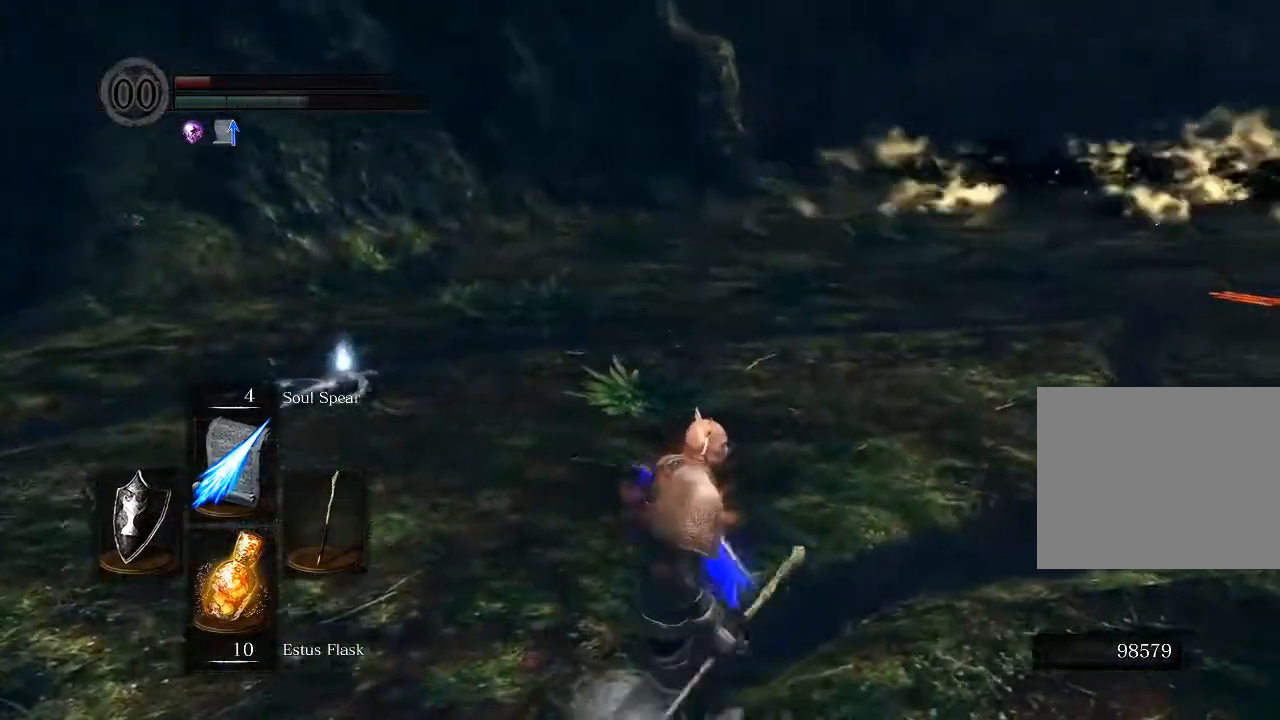
{"buttons": [], "left_stick": "center", "right_stick": "center", "events": [[33, "right_stick", "right"], [283, "right_stick", "center"]]}
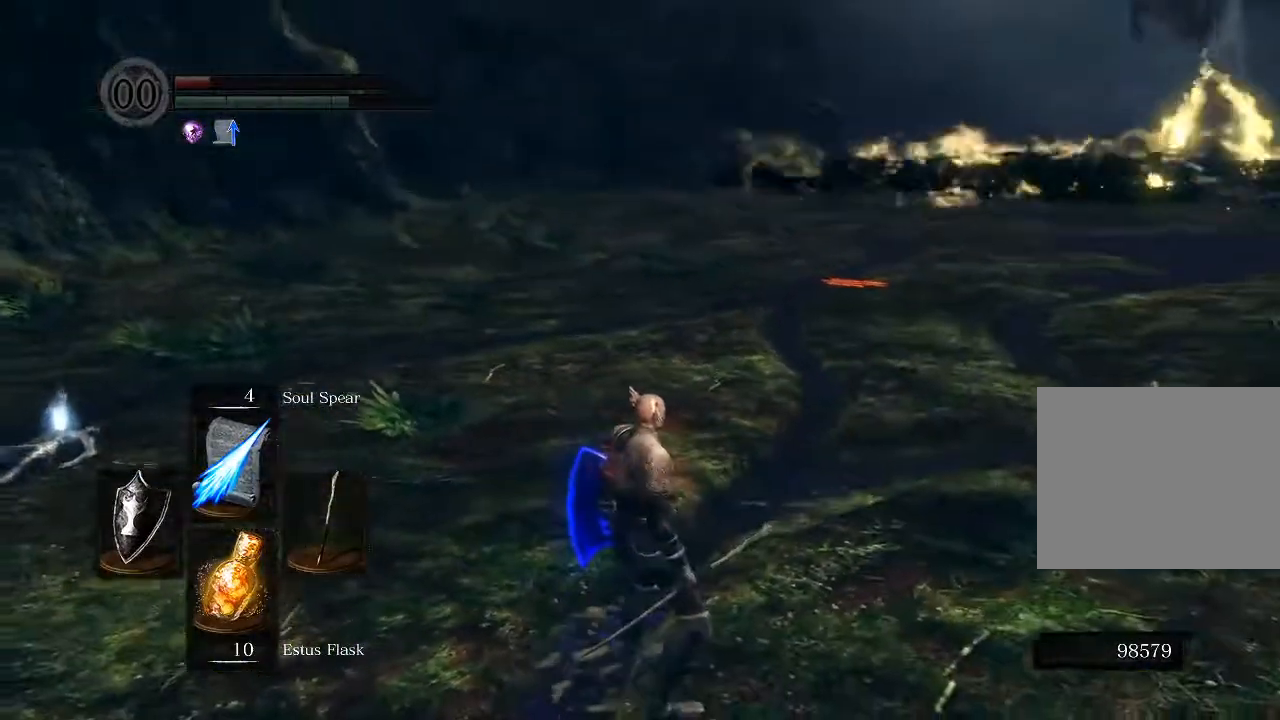
{"buttons": [], "left_stick": "center", "right_stick": "center", "events": []}
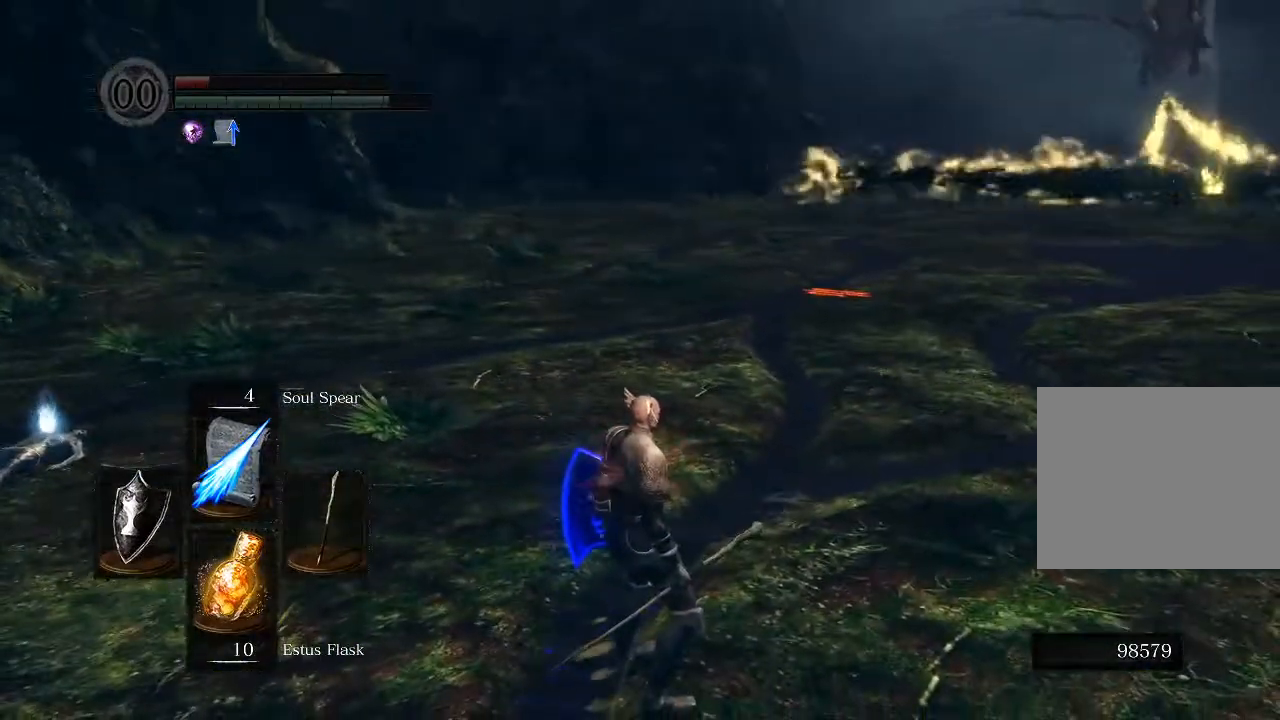
{"buttons": [], "left_stick": "center", "right_stick": "center", "events": []}
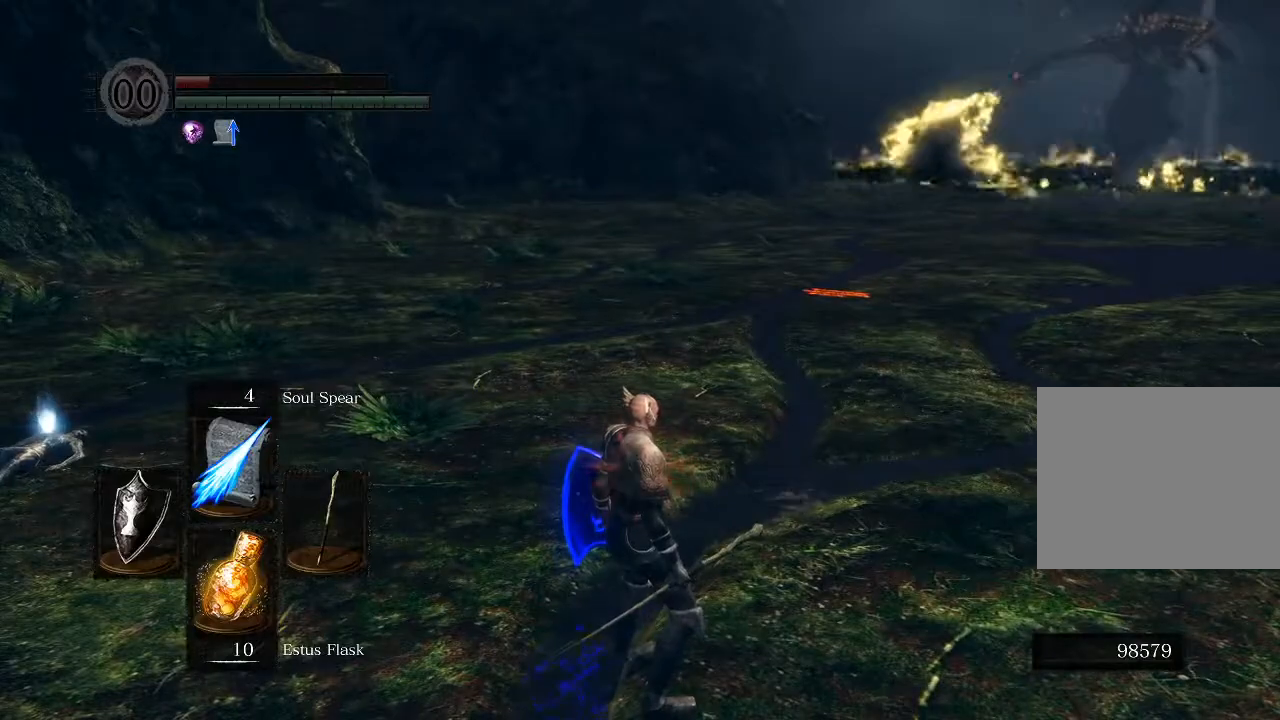
{"buttons": [], "left_stick": "center", "right_stick": "center", "events": [[350, "right_stick", "left"], [500, "right_stick", "center"]]}
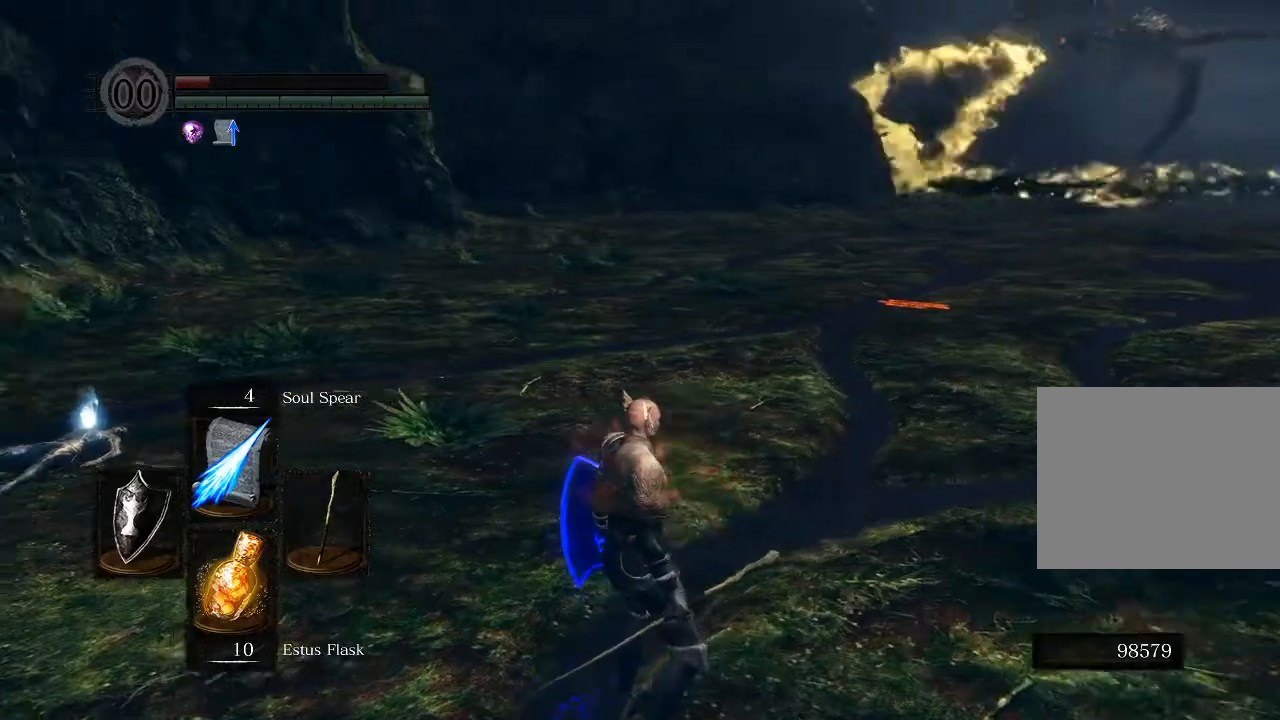
{"buttons": [], "left_stick": "center", "right_stick": "center", "events": [[117, "DPAD_UP", "down"], [217, "DPAD_UP", "up"], [283, "DPAD_UP", "down"], [367, "DPAD_UP", "up"], [417, "DPAD_UP", "down"], [500, "DPAD_UP", "up"]]}
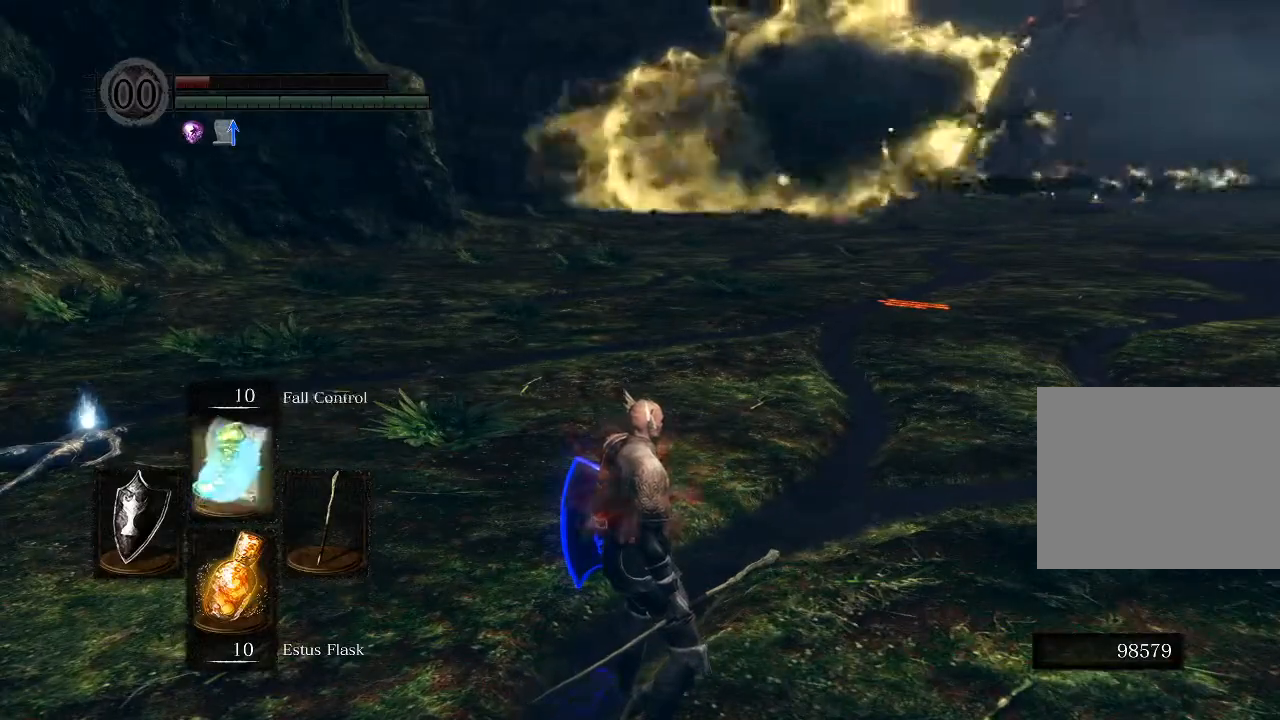
{"buttons": [], "left_stick": "center", "right_stick": "center", "events": [[50, "DPAD_UP", "down"], [183, "DPAD_UP", "up"], [233, "DPAD_UP", "down"], [350, "DPAD_UP", "up"]]}
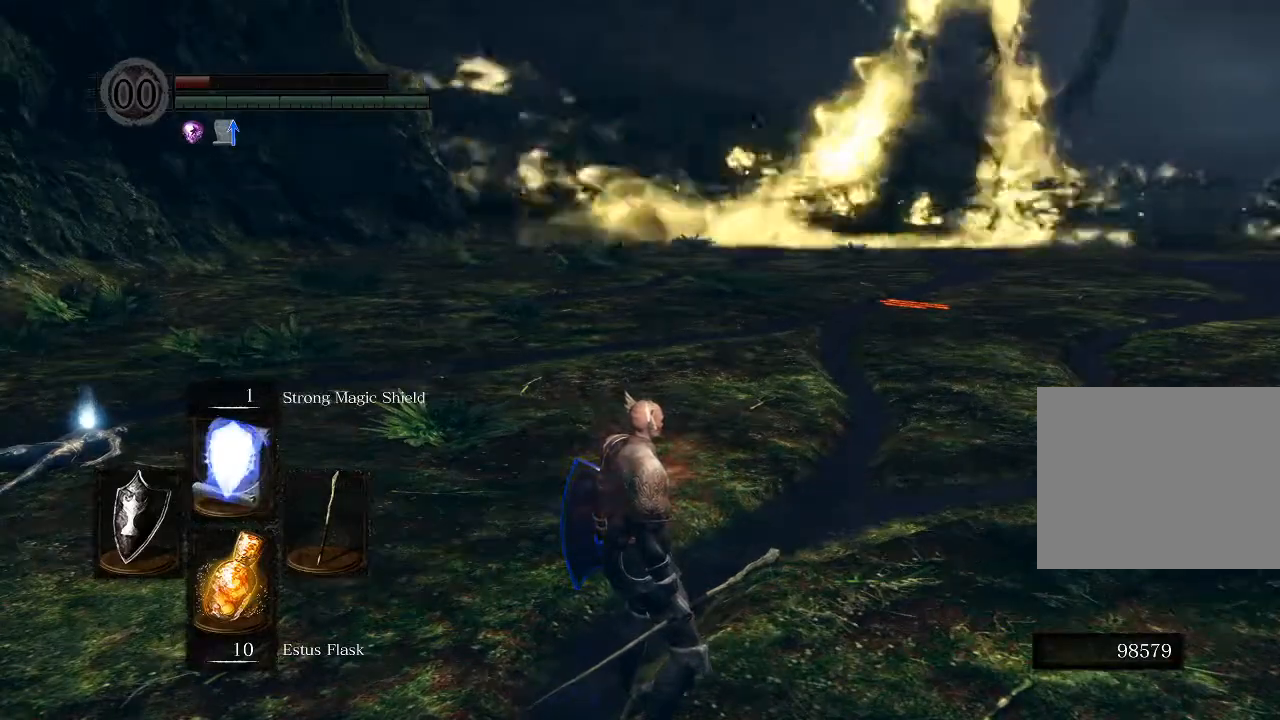
{"buttons": [], "left_stick": "center", "right_stick": "left", "events": [[433, "right_stick", "left"]]}
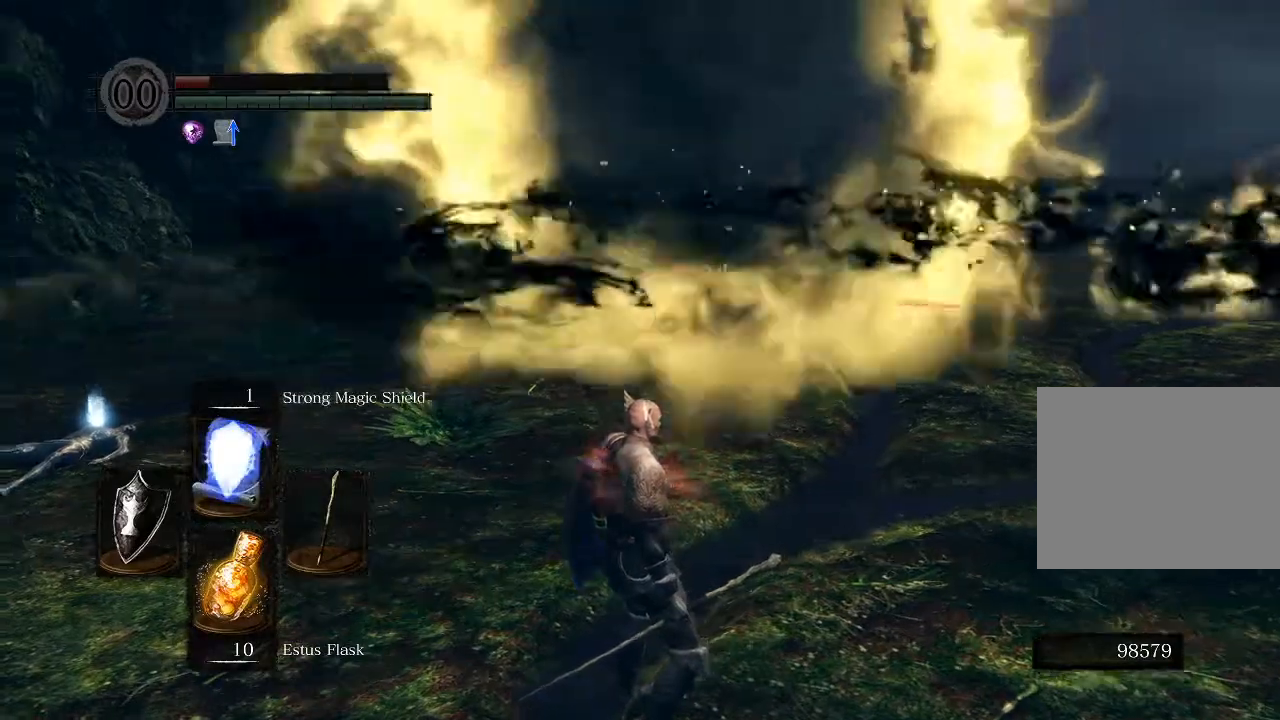
{"buttons": [], "left_stick": "center", "right_stick": "left", "events": []}
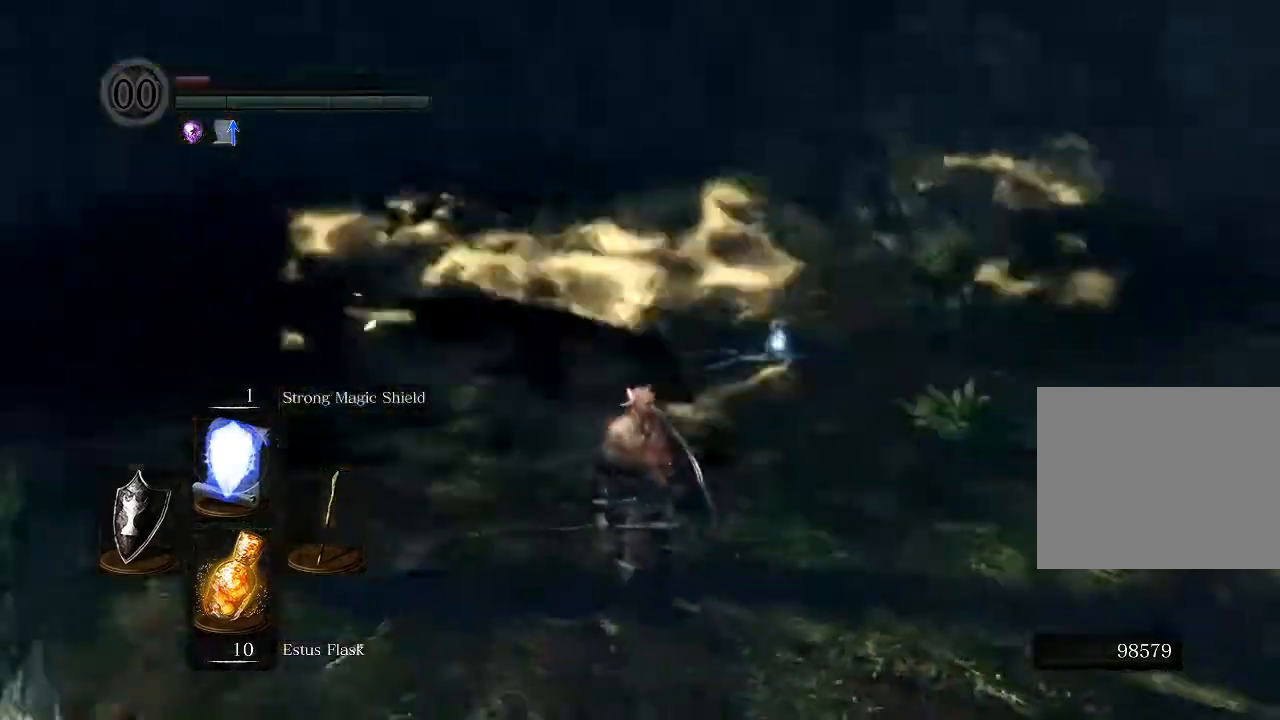
{"buttons": [], "left_stick": "up", "right_stick": "center", "events": [[283, "right_stick", "center"], [333, "left_stick", "up"]]}
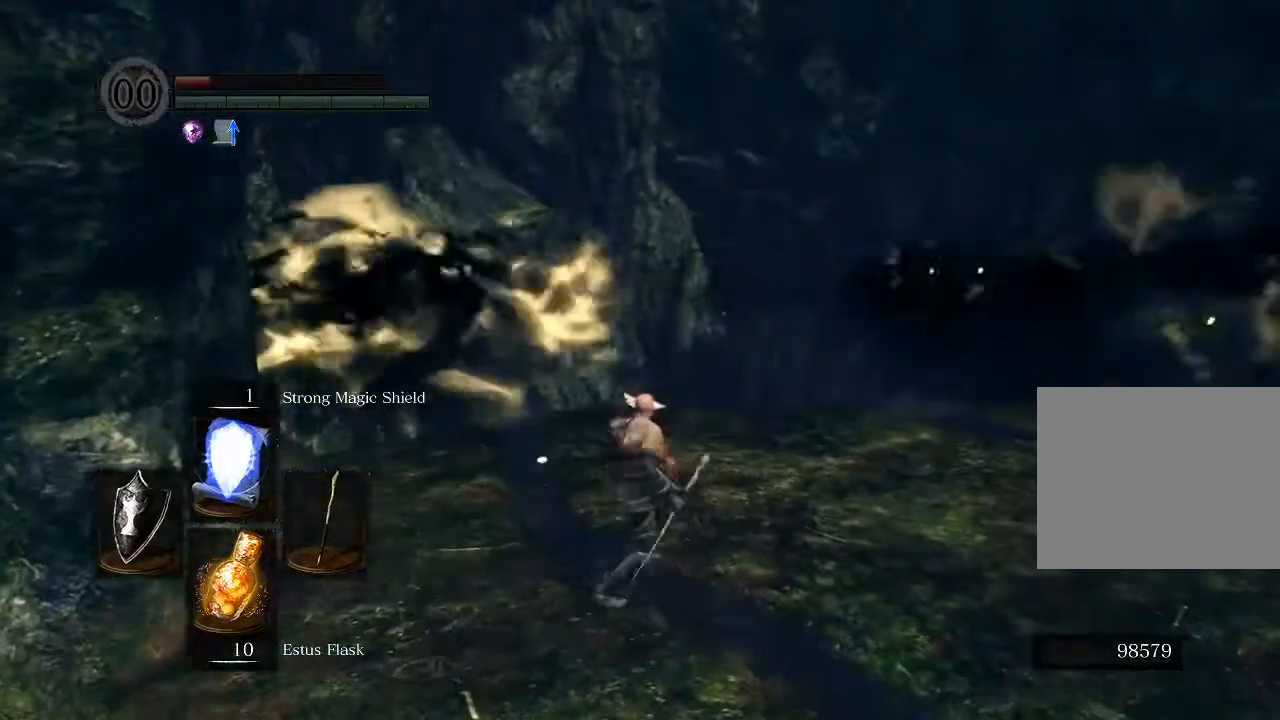
{"buttons": [], "left_stick": "up", "right_stick": "up-left", "events": [[233, "right_stick", "up"], [500, "right_stick", "up-left"]]}
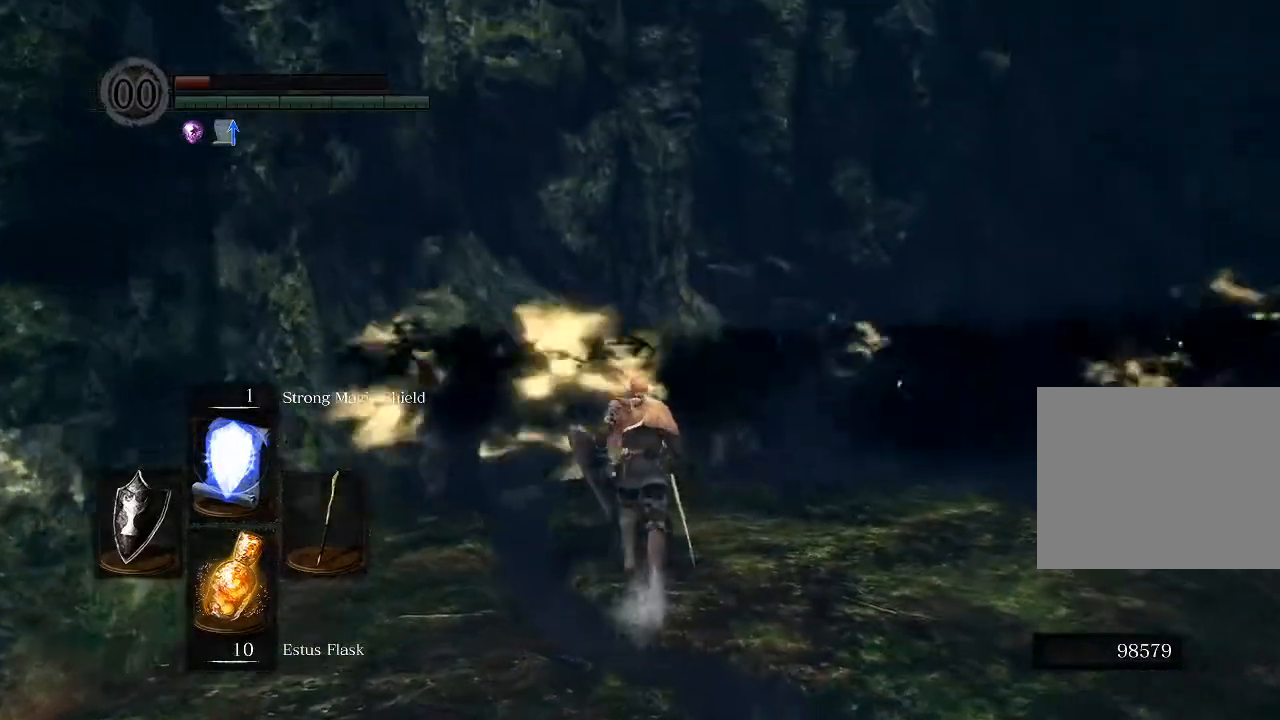
{"buttons": [], "left_stick": "up", "right_stick": "up", "events": [[267, "right_stick", "up"]]}
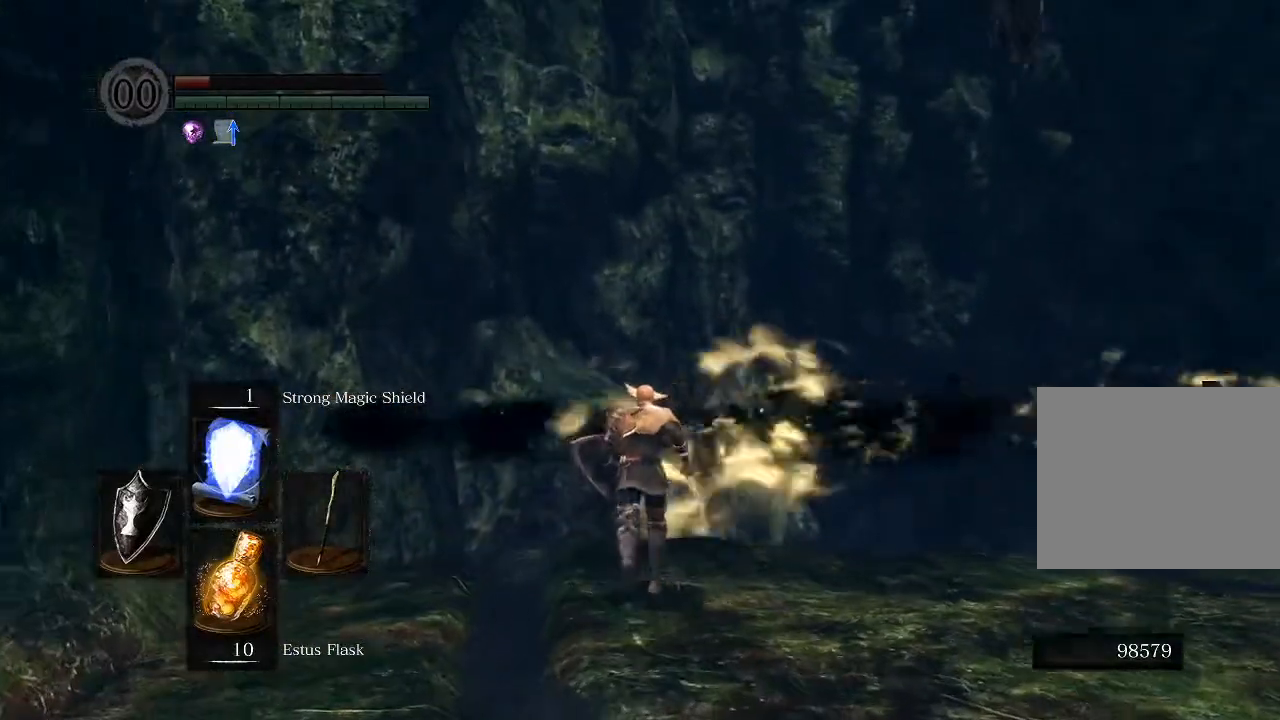
{"buttons": [], "left_stick": "center", "right_stick": "up", "events": [[250, "left_stick", "center"]]}
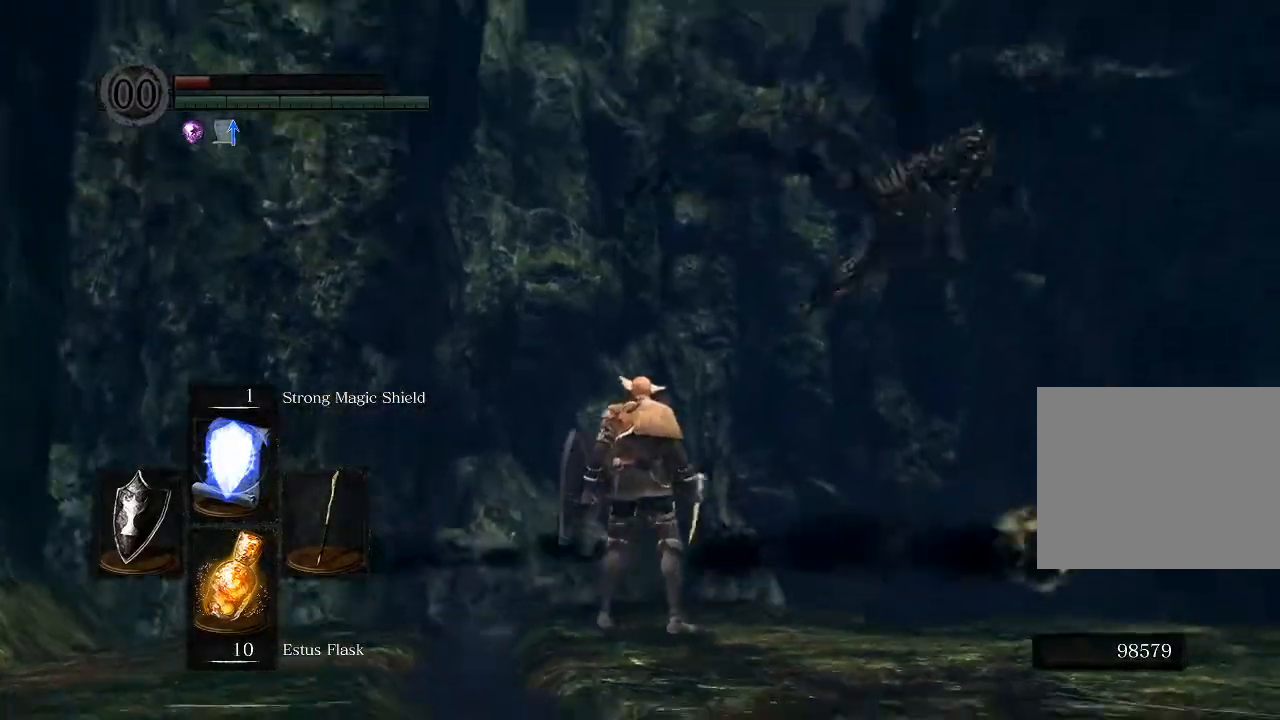
{"buttons": [], "left_stick": "center", "right_stick": "center", "events": [[83, "right_stick", "center"], [133, "left_stick", "up"], [383, "left_stick", "center"]]}
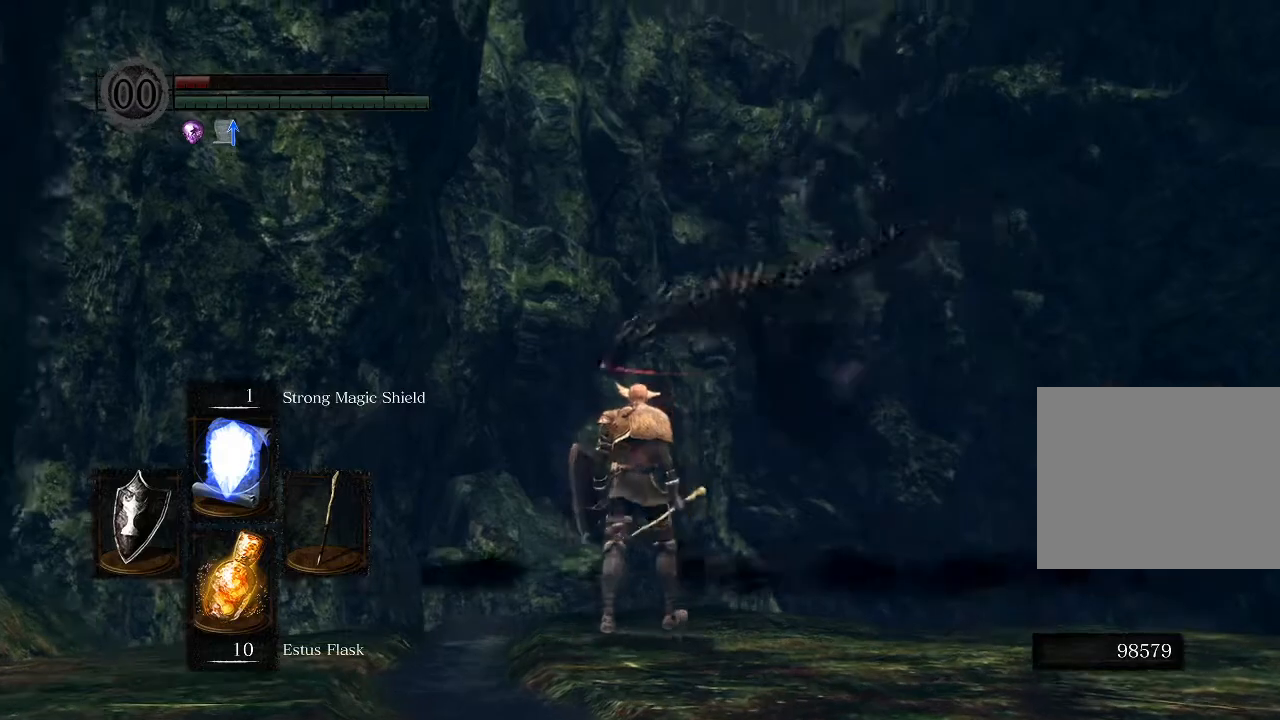
{"buttons": [], "left_stick": "center", "right_stick": "center", "events": [[283, "right_stick", "left"], [400, "right_stick", "center"]]}
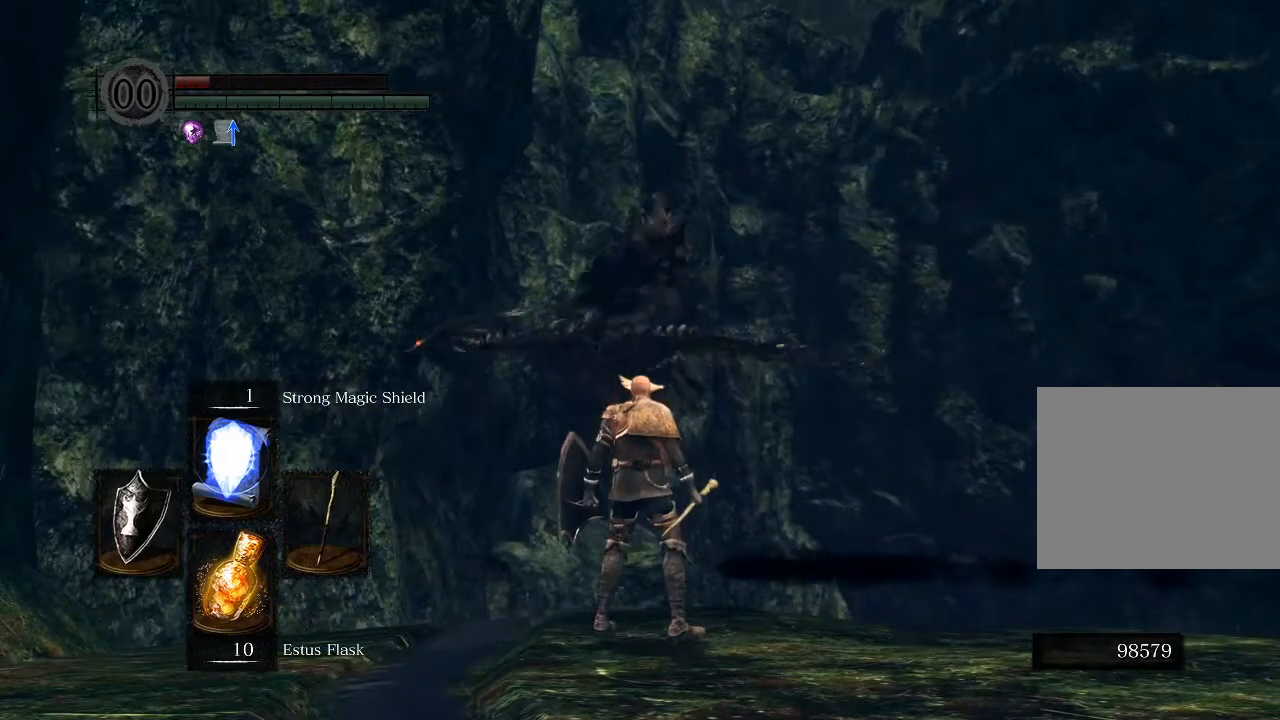
{"buttons": [], "left_stick": "center", "right_stick": "center", "events": []}
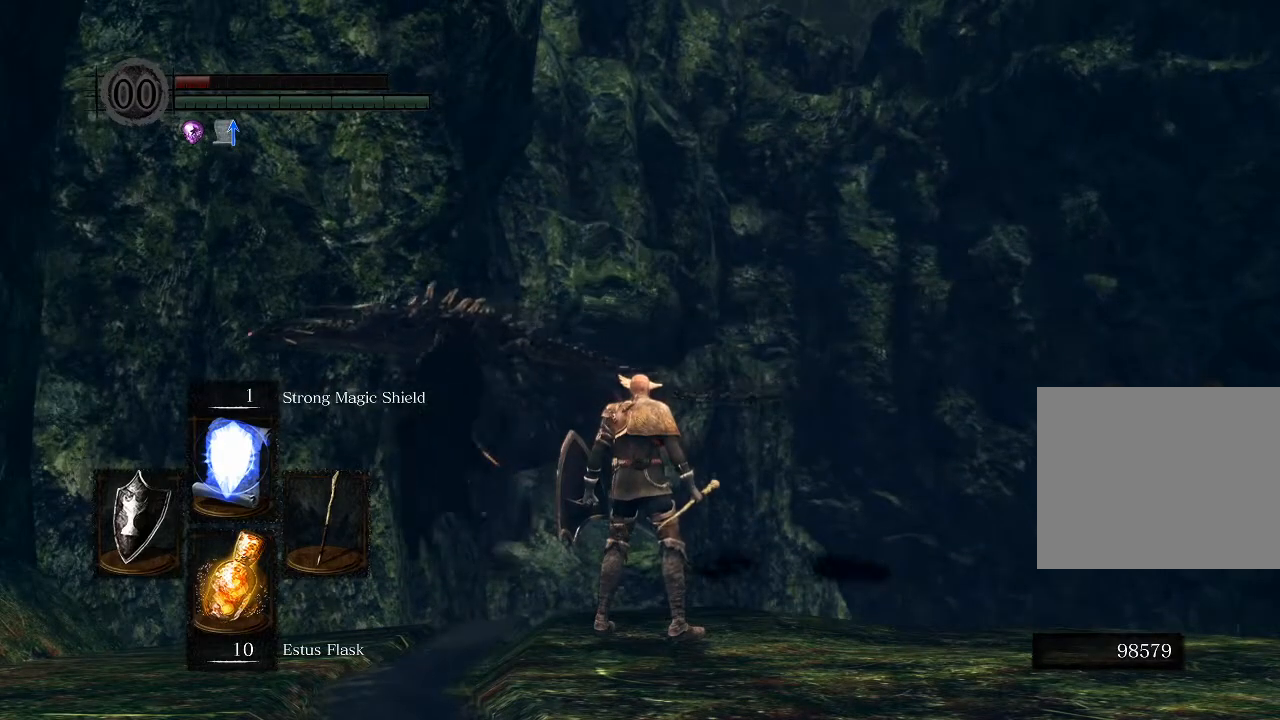
{"buttons": [], "left_stick": "center", "right_stick": "center", "events": [[350, "right_stick", "up-right"], [433, "right_stick", "center"]]}